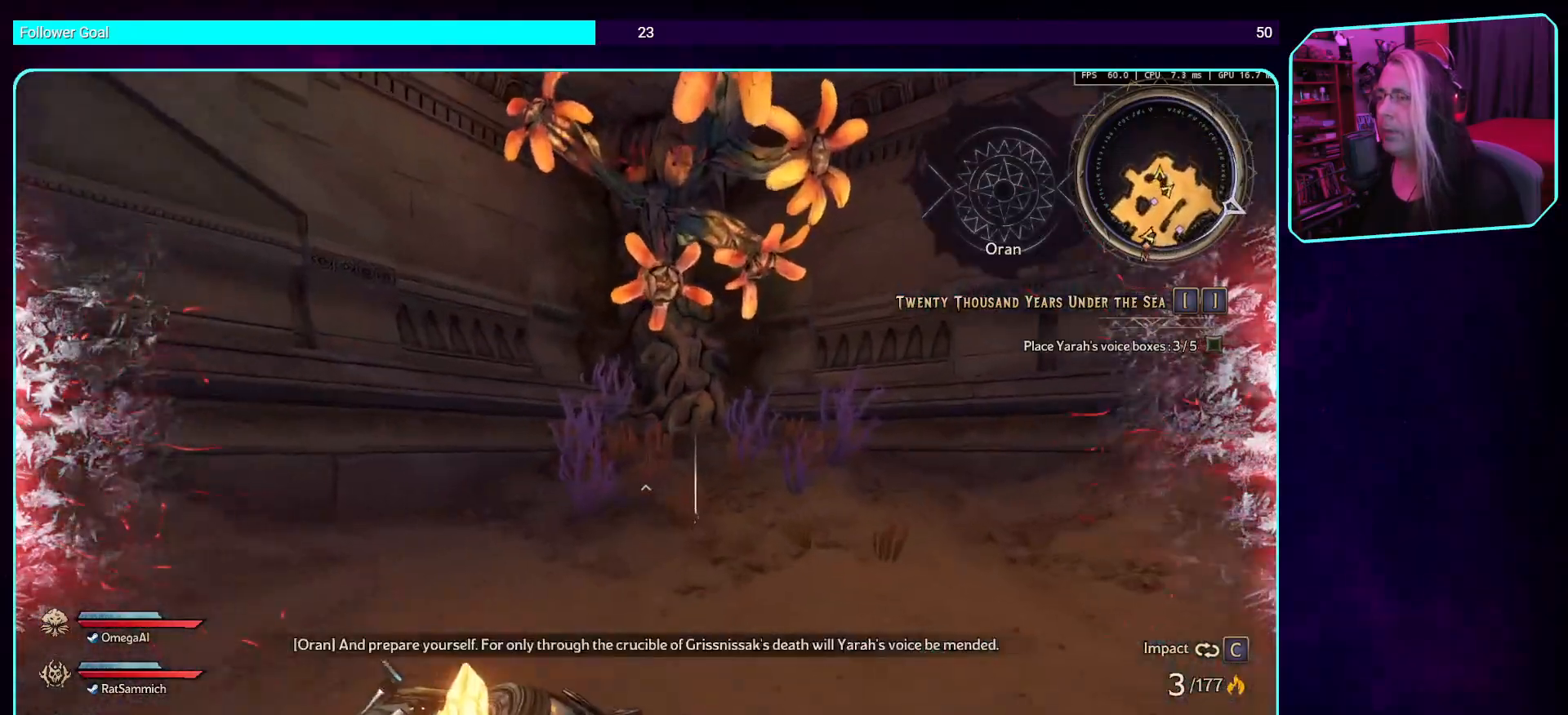
Gameplay with keyboard and mouse; each line is a JSON object with the keys and mouse buttons held at the frame after it. "events" lists presses ("down") and releases ("up") of "a", "ctrl", "d", "e", "q", "s", "shift", "space", "w", "mouse_left", "mouse_wheel", "mouse_right", "mouse_mb4" and "mouse_mb5" between this image and that frame as [ms after this image, input, new state], when the widget could be followed in between. "mouse_left", "mouse_wheel", "mouse_right", "mouse_mb4", "mouse_mb5" = the "left", "wheel", "right", "mb4", "mb5" buttons of the "mouse" list. No other keys are recorded. "wheel" means that the mouse wheel is clicked or scrolled. Mouse movement is not recorded.
{"keys": ["a", "w"], "mouse": [], "events": [[67, "d", "down"], [84, "shift", "up"], [235, "d", "up"], [336, "a", "down"]]}
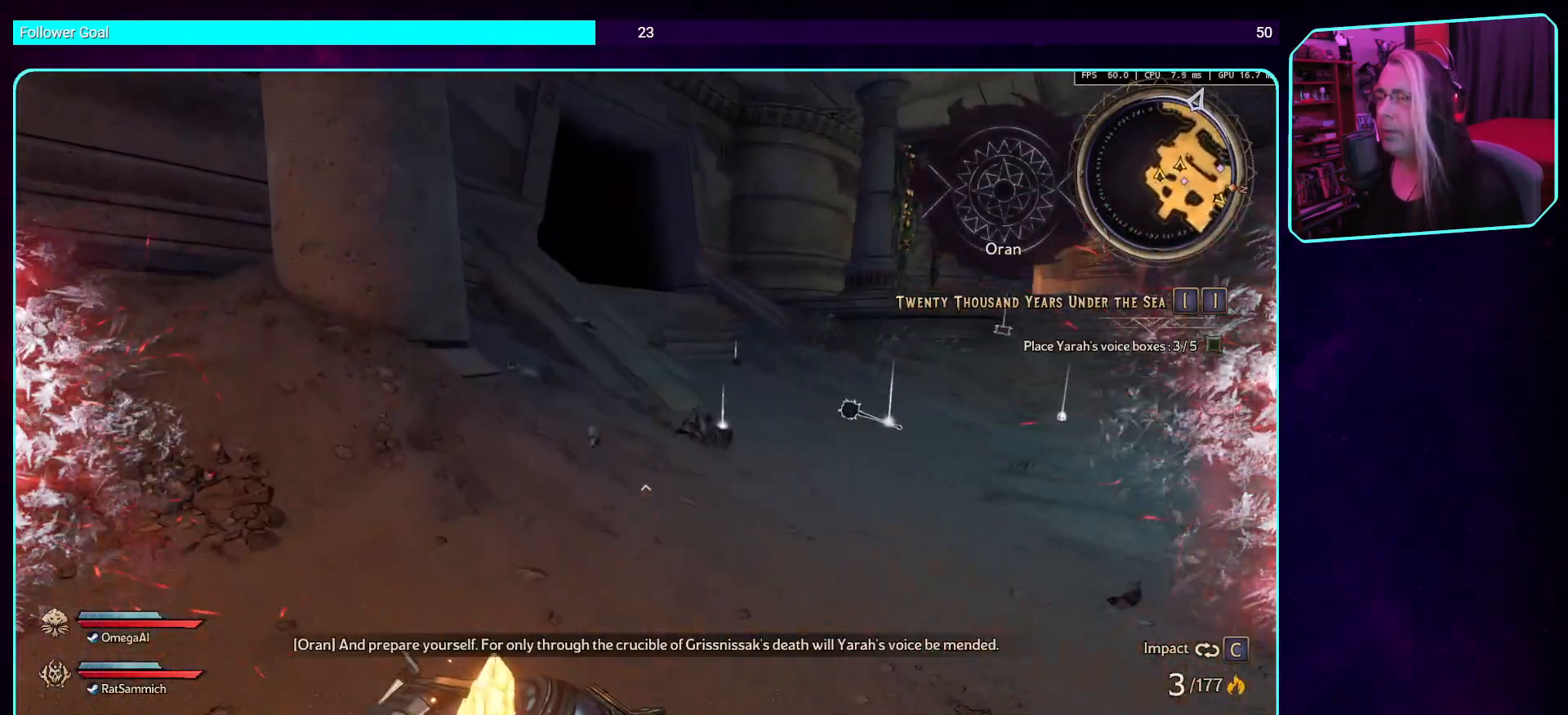
{"keys": ["w"], "mouse": [], "events": [[50, "a", "up"], [218, "d", "down"], [252, "d", "up"]]}
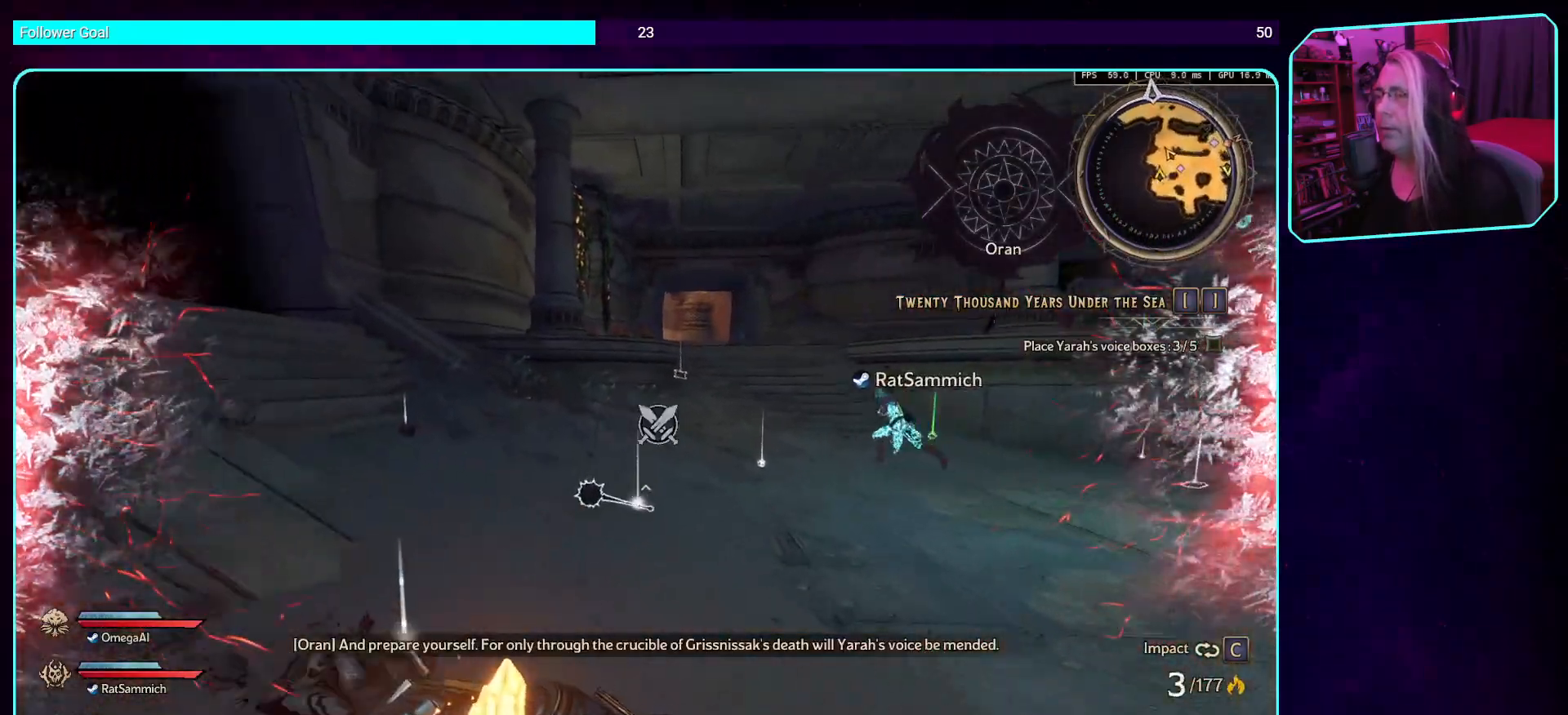
{"keys": ["d", "w"], "mouse": [], "events": [[134, "shift", "down"], [319, "shift", "up"], [386, "d", "down"]]}
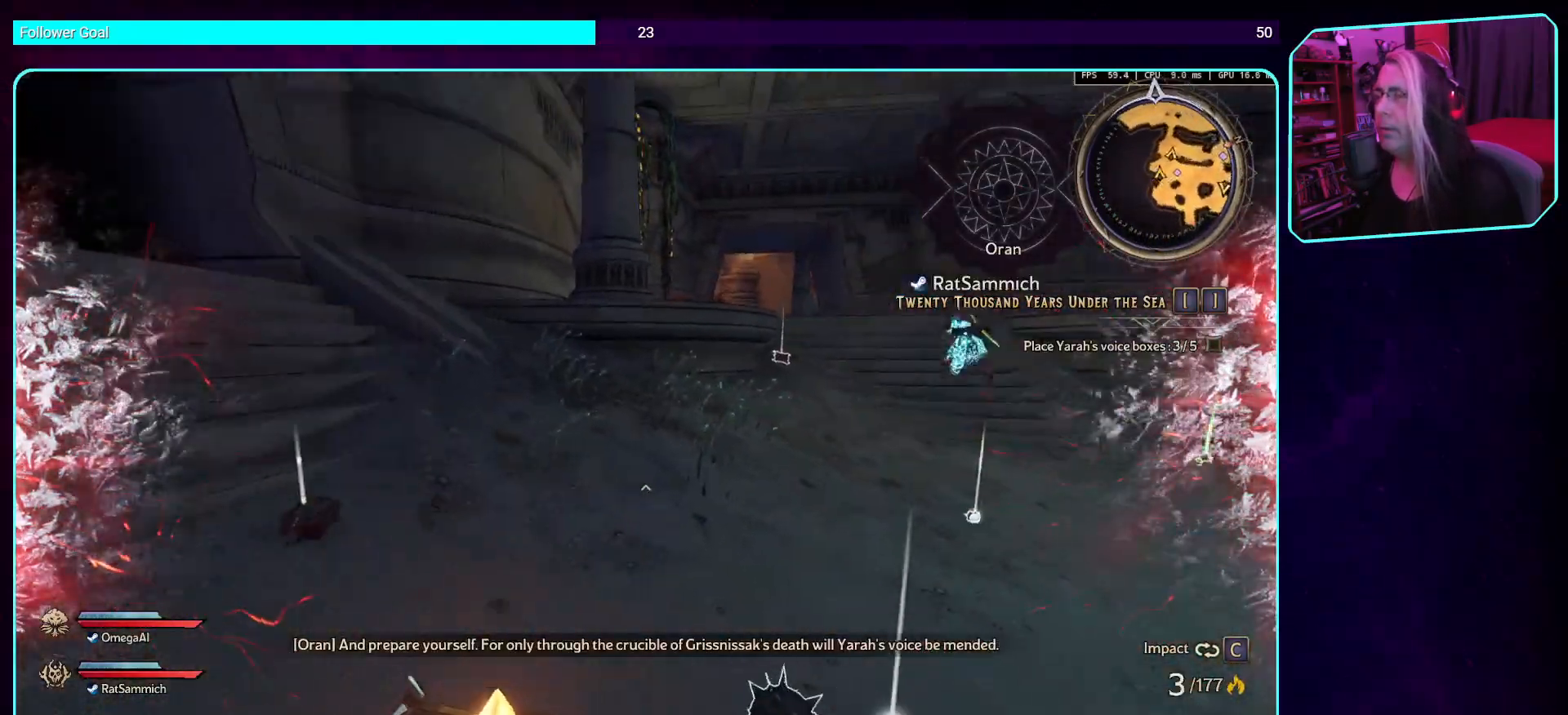
{"keys": ["w"], "mouse": [], "events": [[50, "d", "up"]]}
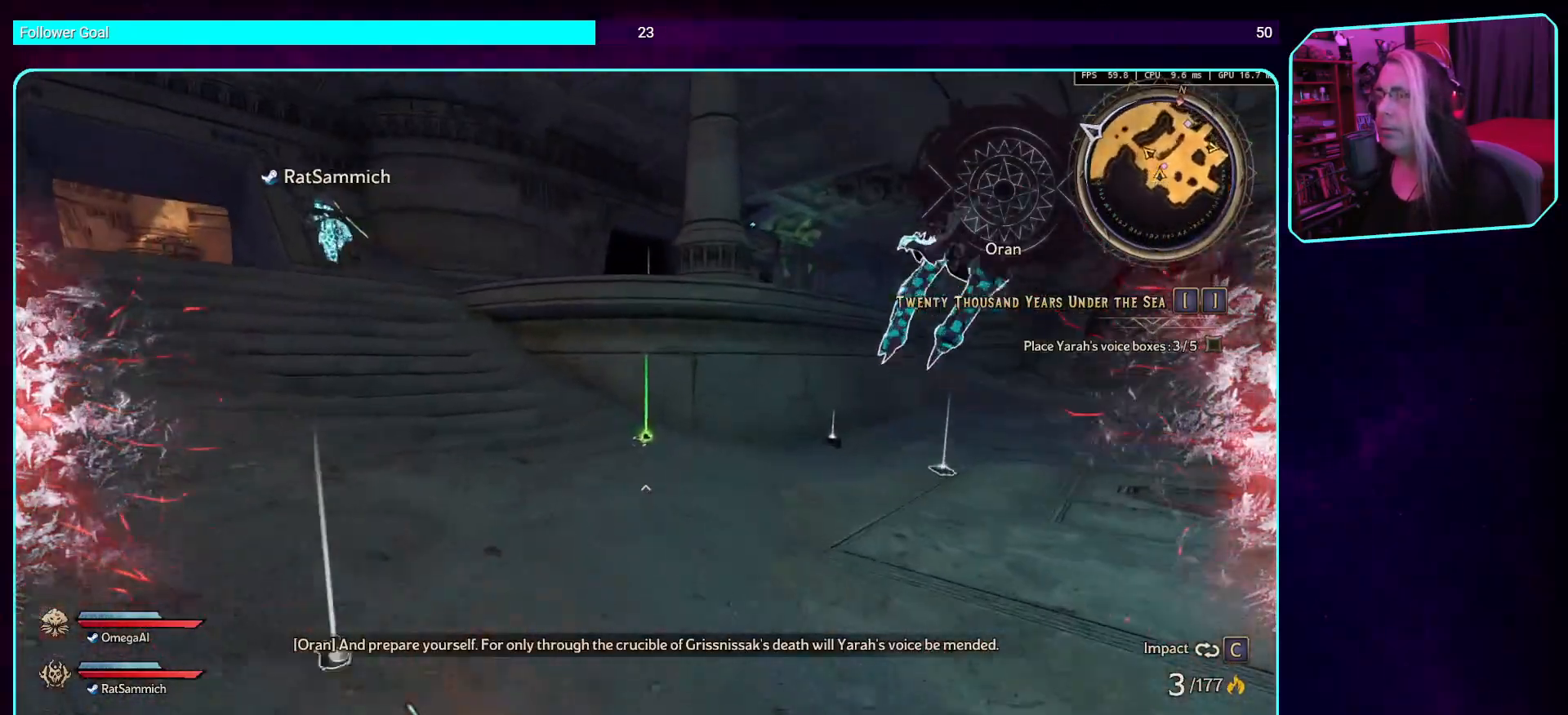
{"keys": ["w"], "mouse": [], "events": []}
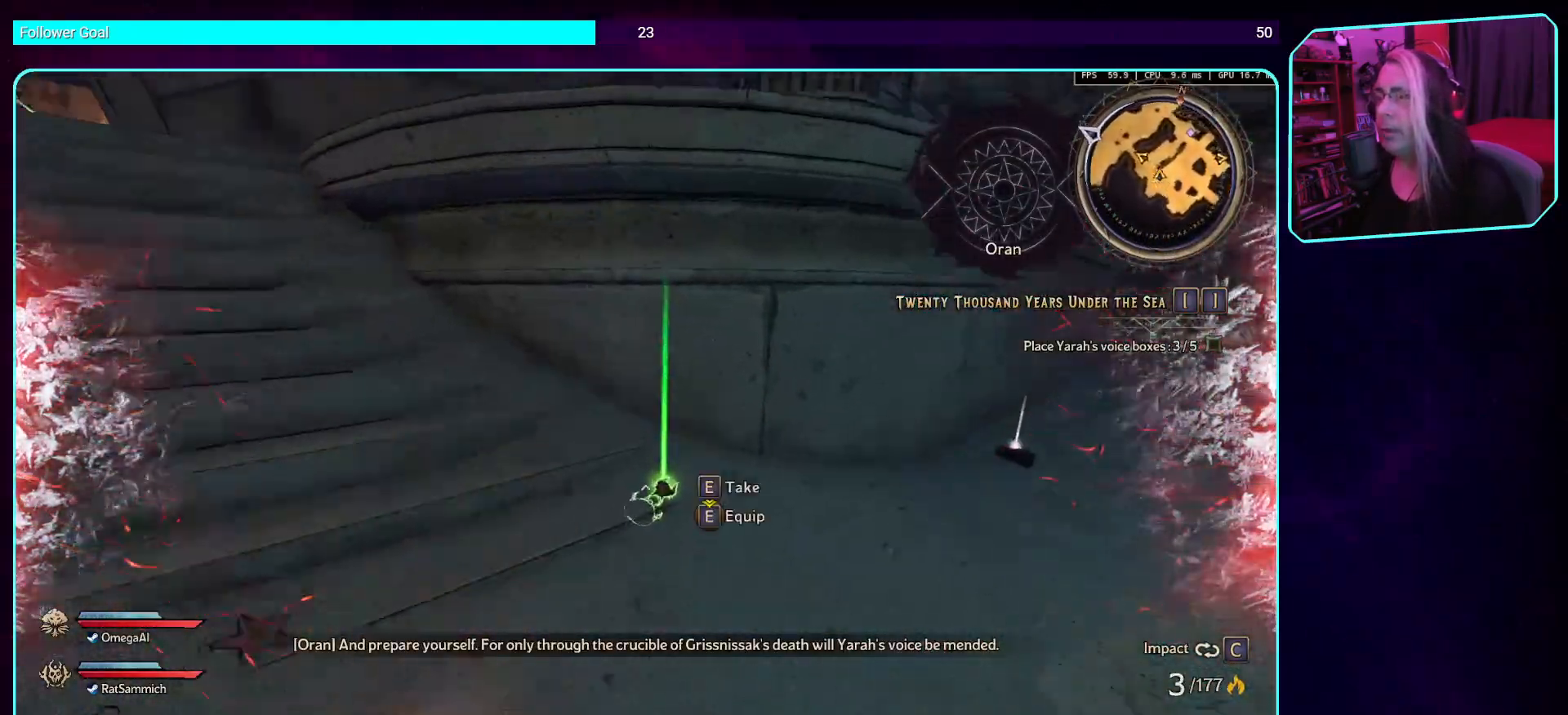
{"keys": ["a"], "mouse": [], "events": [[34, "w", "up"], [168, "a", "down"]]}
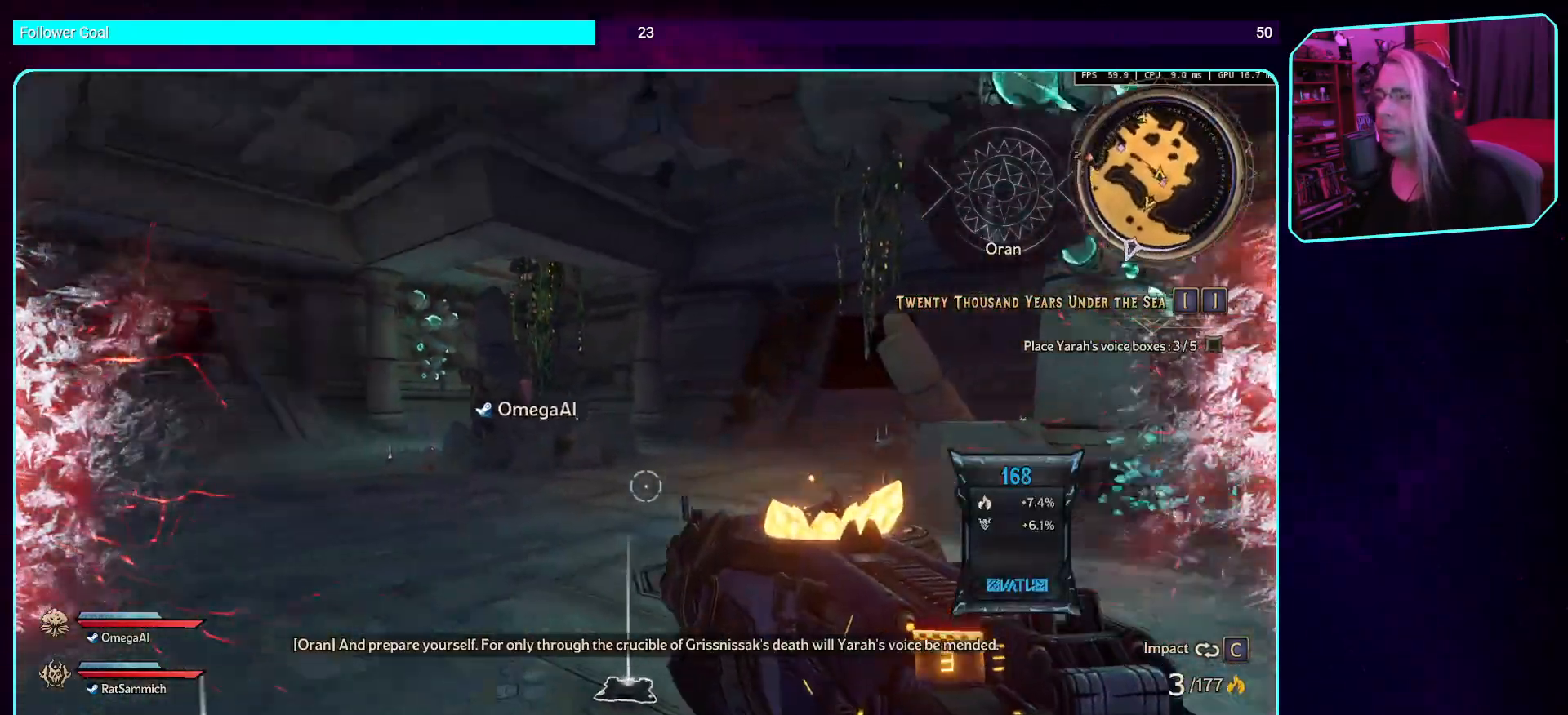
{"keys": ["s"], "mouse": [], "events": [[201, "s", "down"], [319, "a", "up"]]}
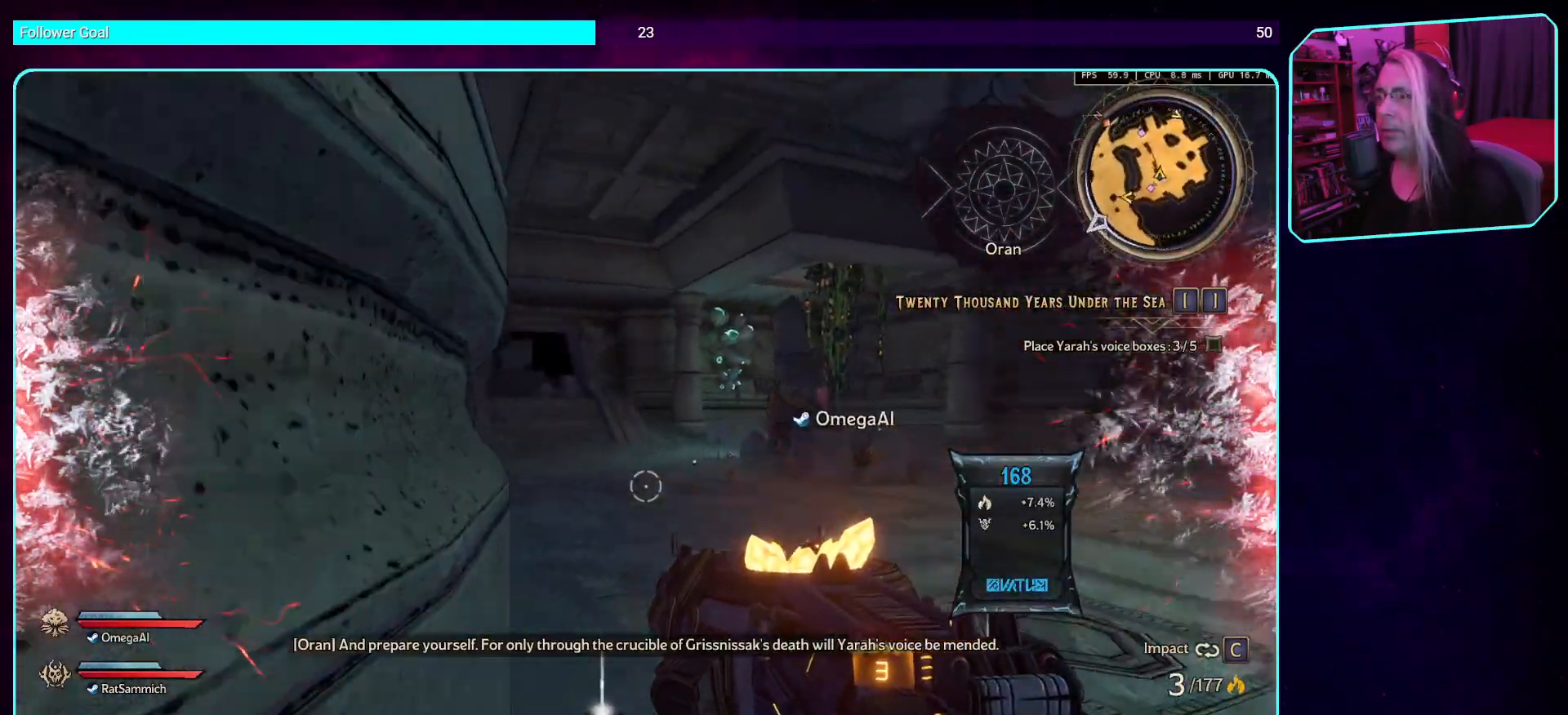
{"keys": ["a", "w"], "mouse": [], "events": [[335, "s", "up"], [352, "a", "down"], [486, "w", "down"]]}
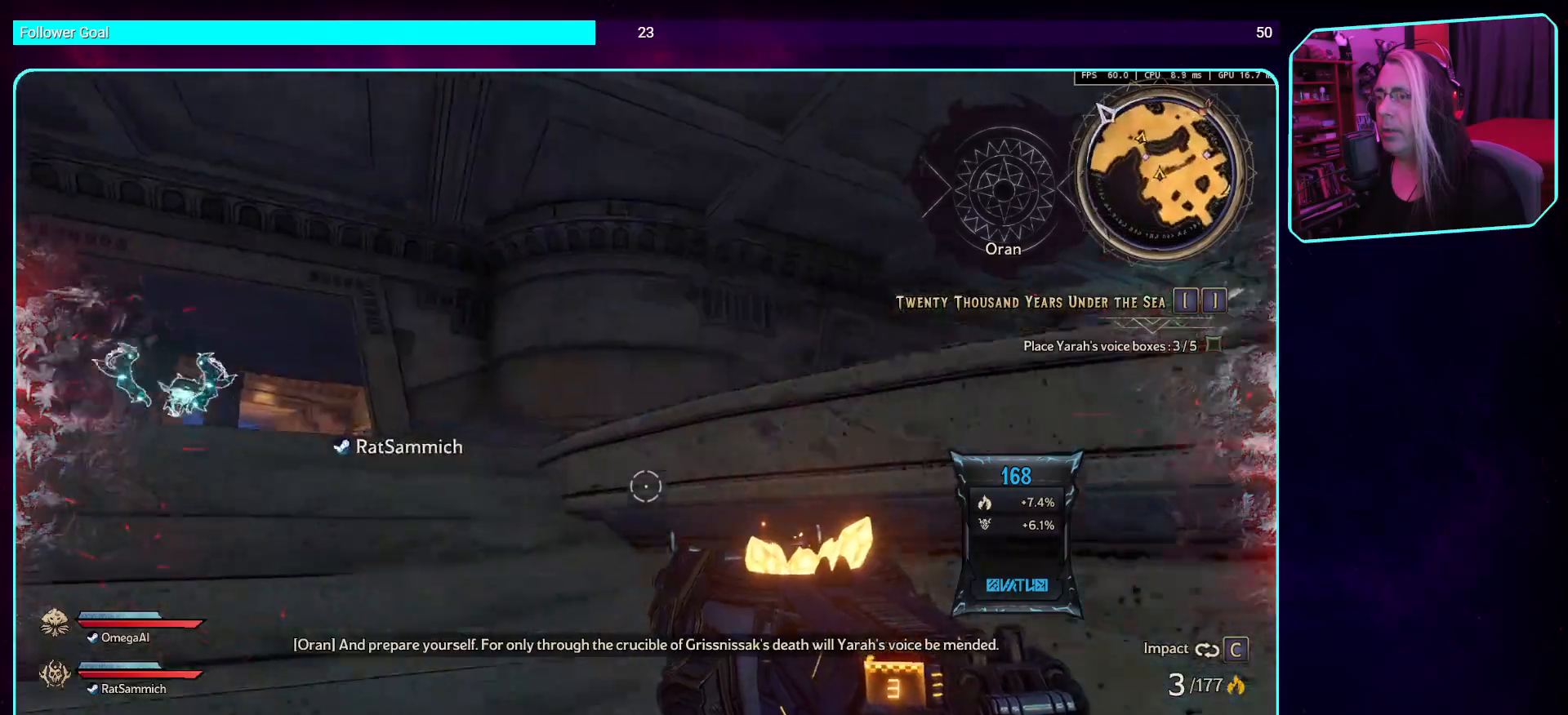
{"keys": ["w"], "mouse": [], "events": [[51, "a", "up"], [168, "shift", "down"], [336, "shift", "up"]]}
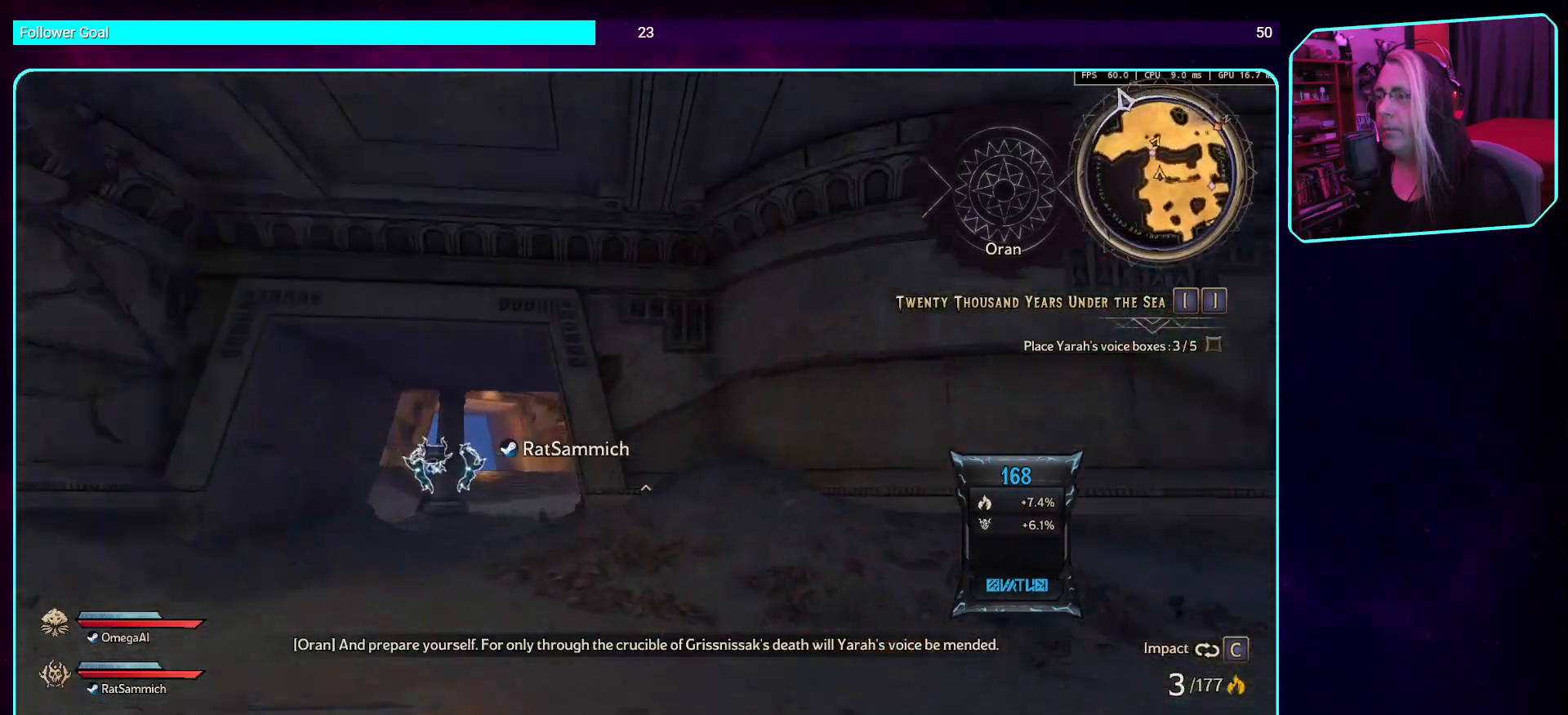
{"keys": ["d", "w"], "mouse": [], "events": [[420, "d", "down"]]}
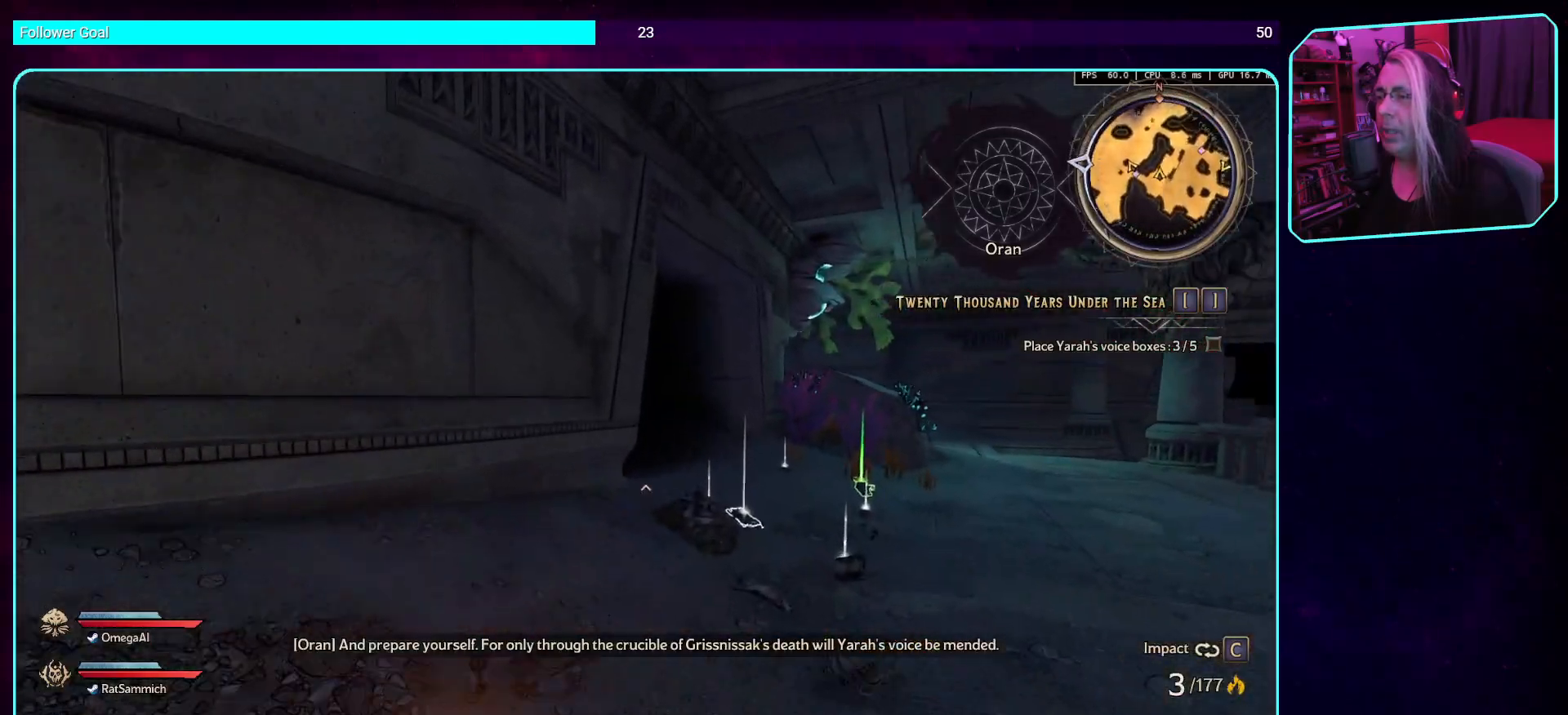
{"keys": ["w"], "mouse": ["right"], "events": [[184, "d", "up"], [184, "shift", "down"], [352, "shift", "up"], [369, "mouse_right", "down"]]}
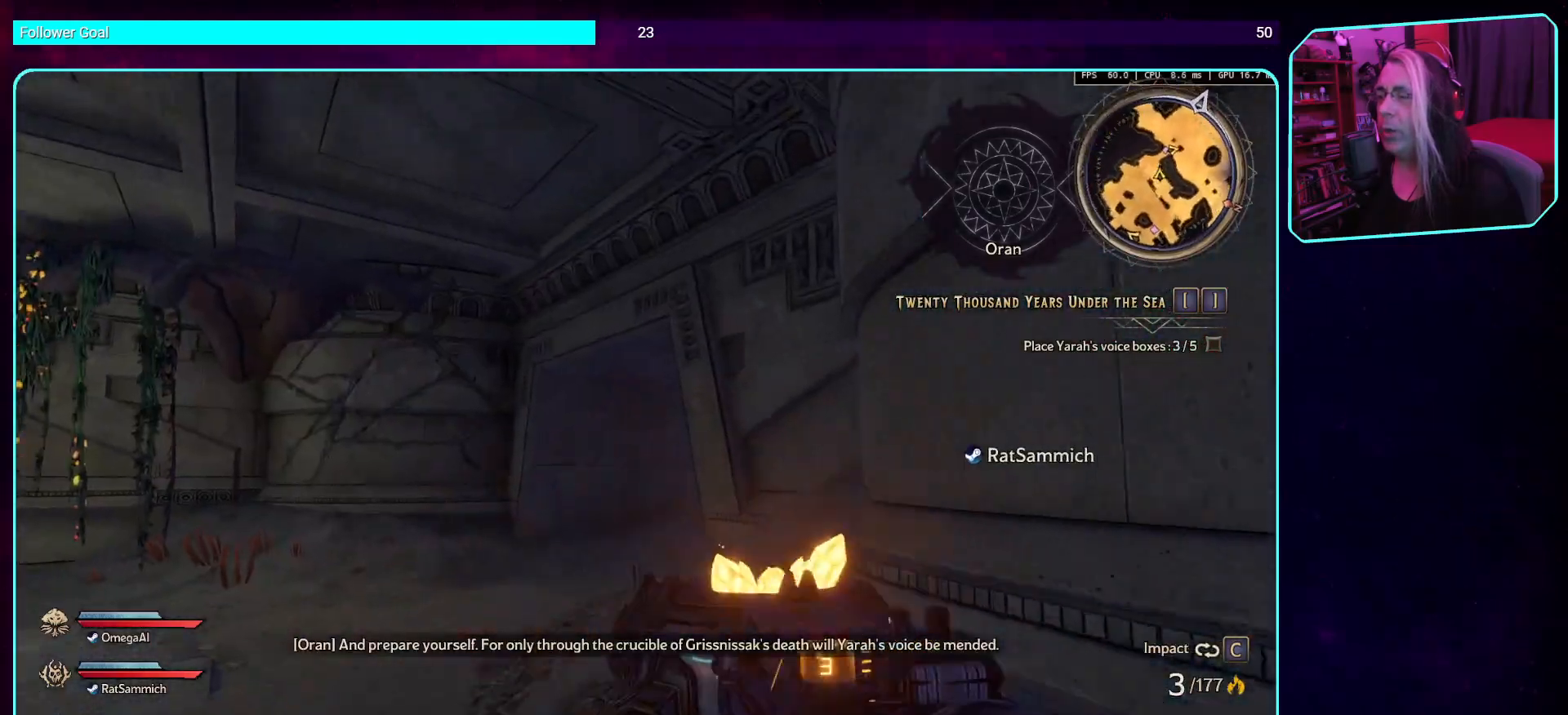
{"keys": ["w"], "mouse": [], "events": [[117, "mouse_right", "up"]]}
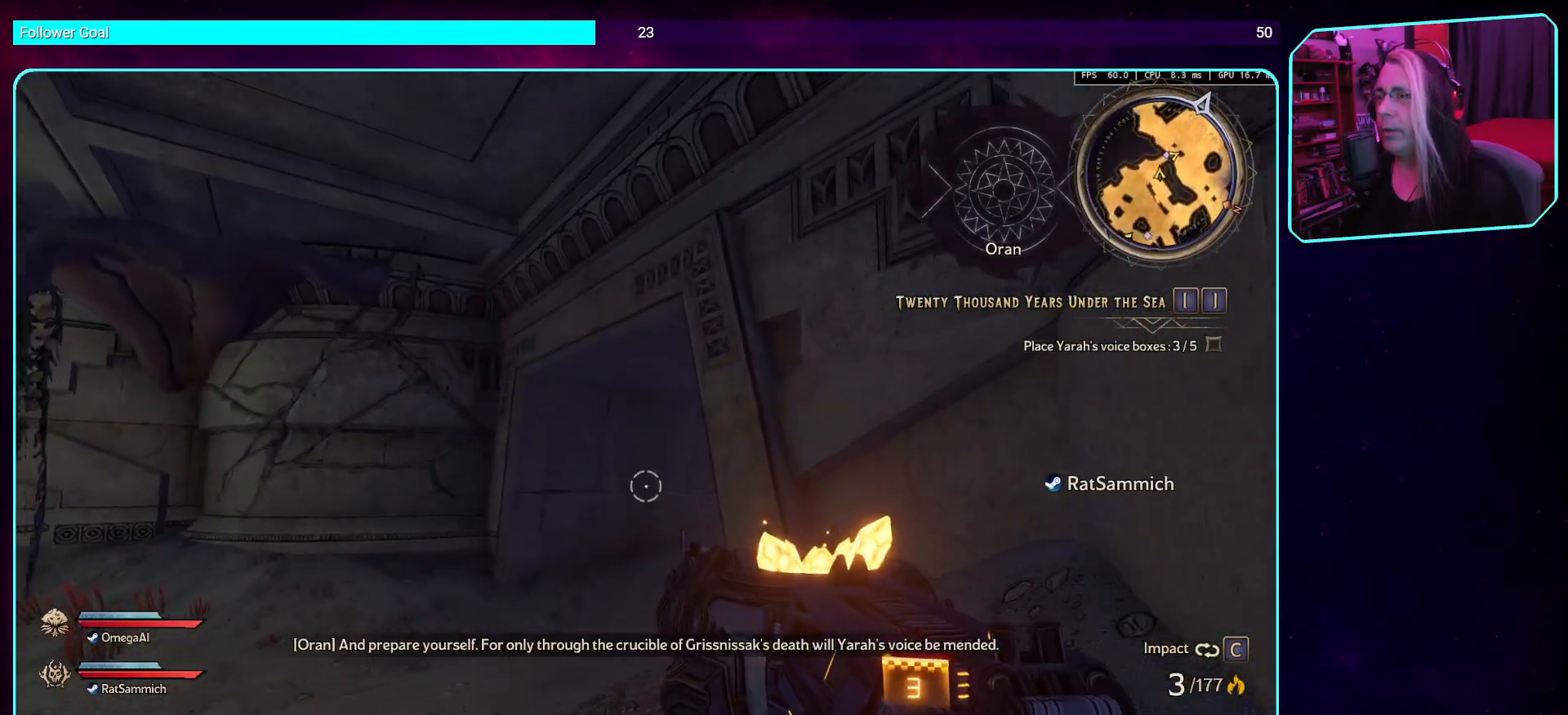
{"keys": ["w"], "mouse": [], "events": [[101, "shift", "down"], [269, "shift", "up"]]}
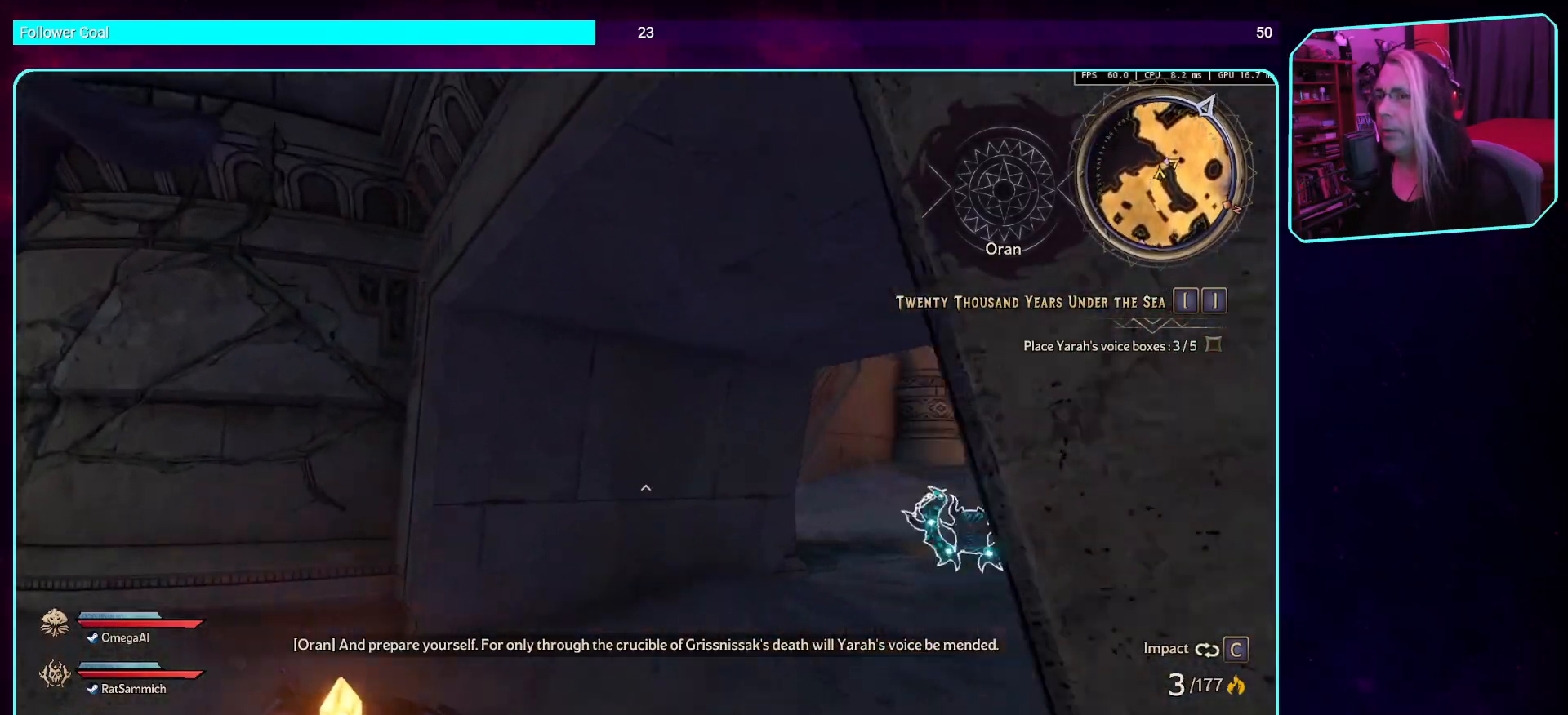
{"keys": ["w"], "mouse": [], "events": []}
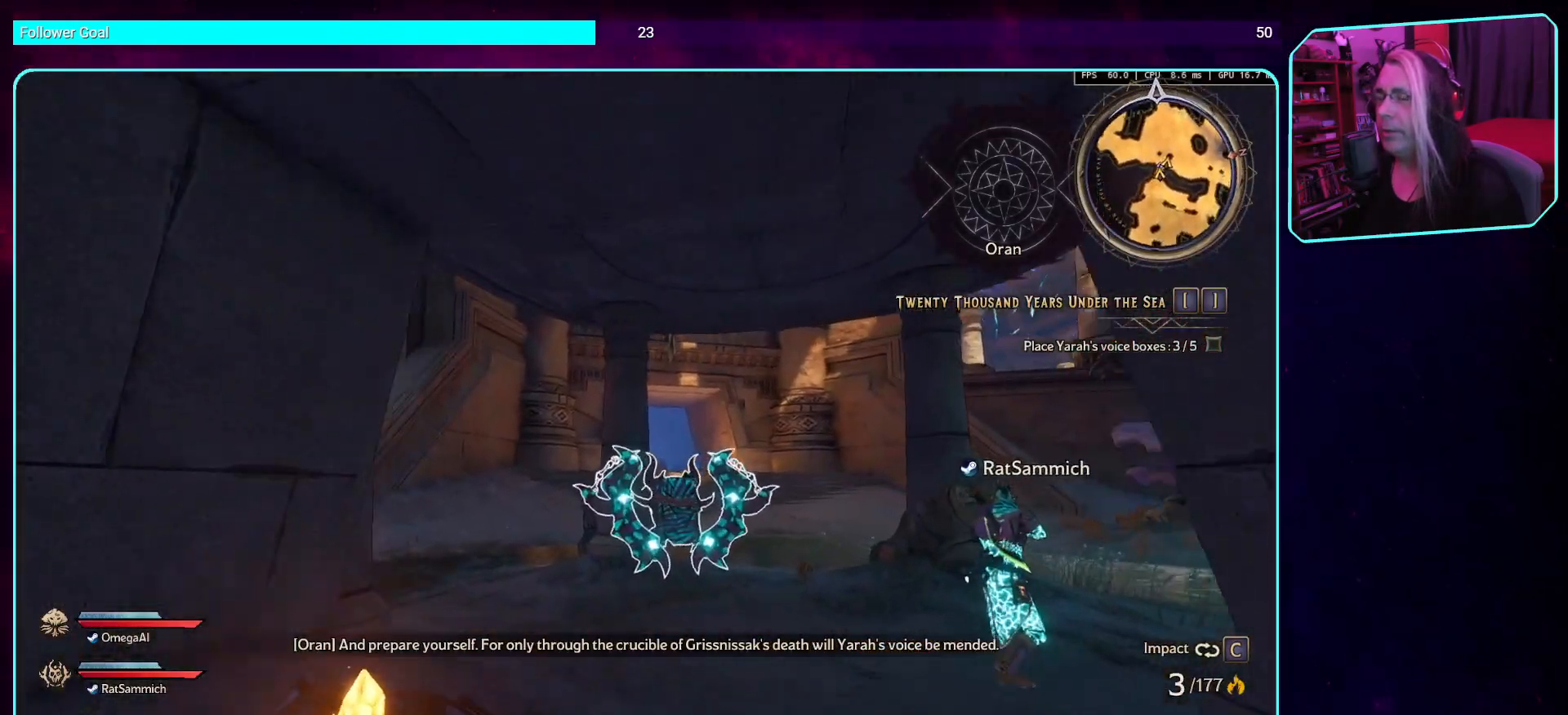
{"keys": ["w"], "mouse": [], "events": []}
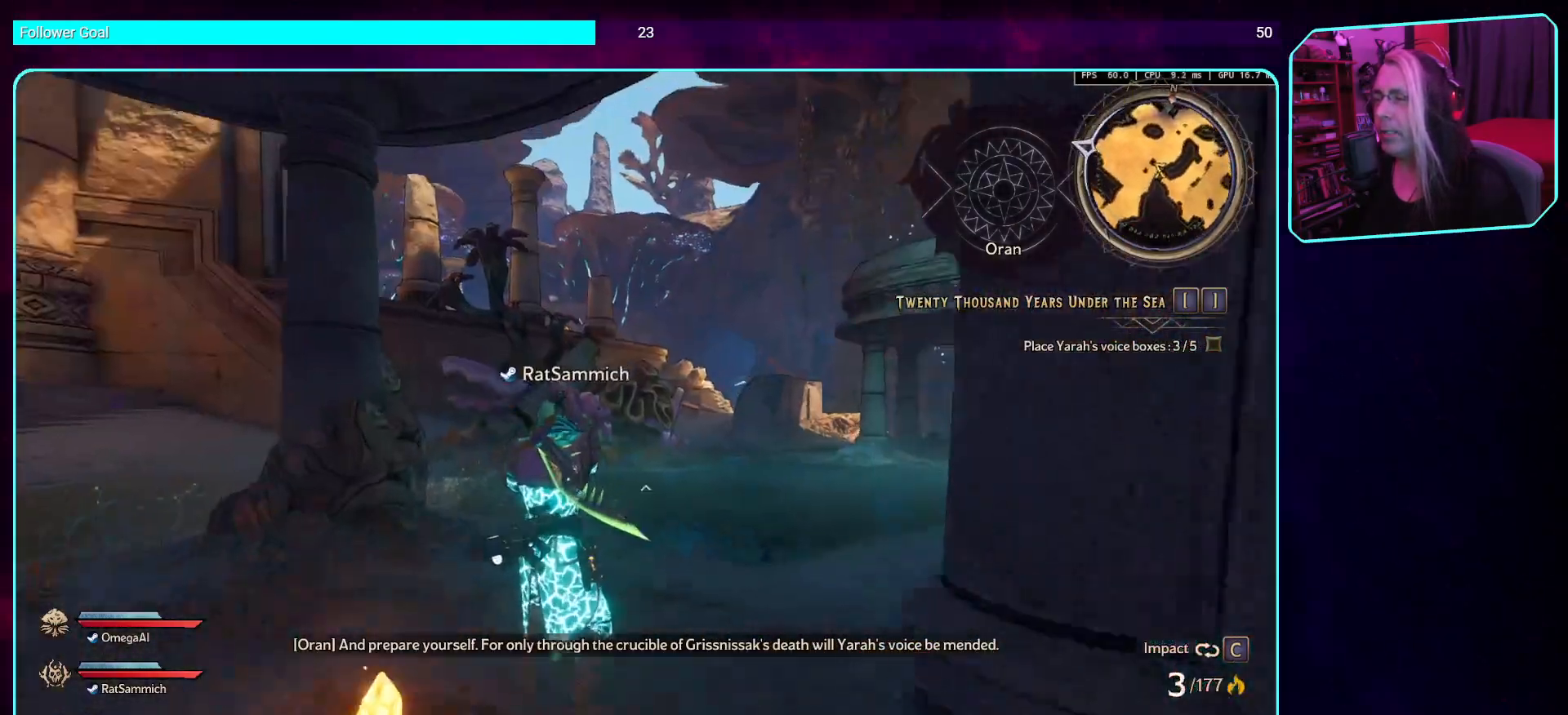
{"keys": ["w"], "mouse": [], "events": []}
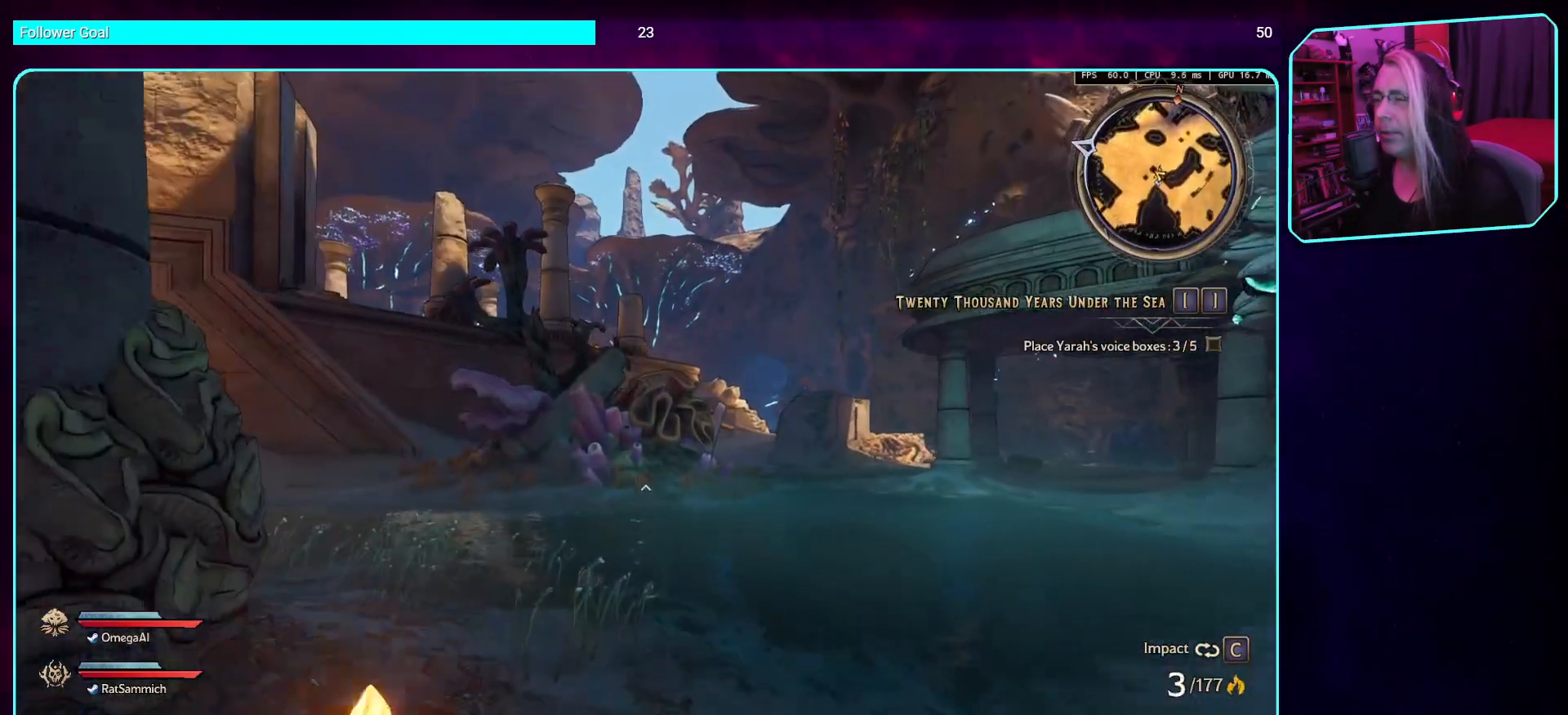
{"keys": ["w"], "mouse": [], "events": []}
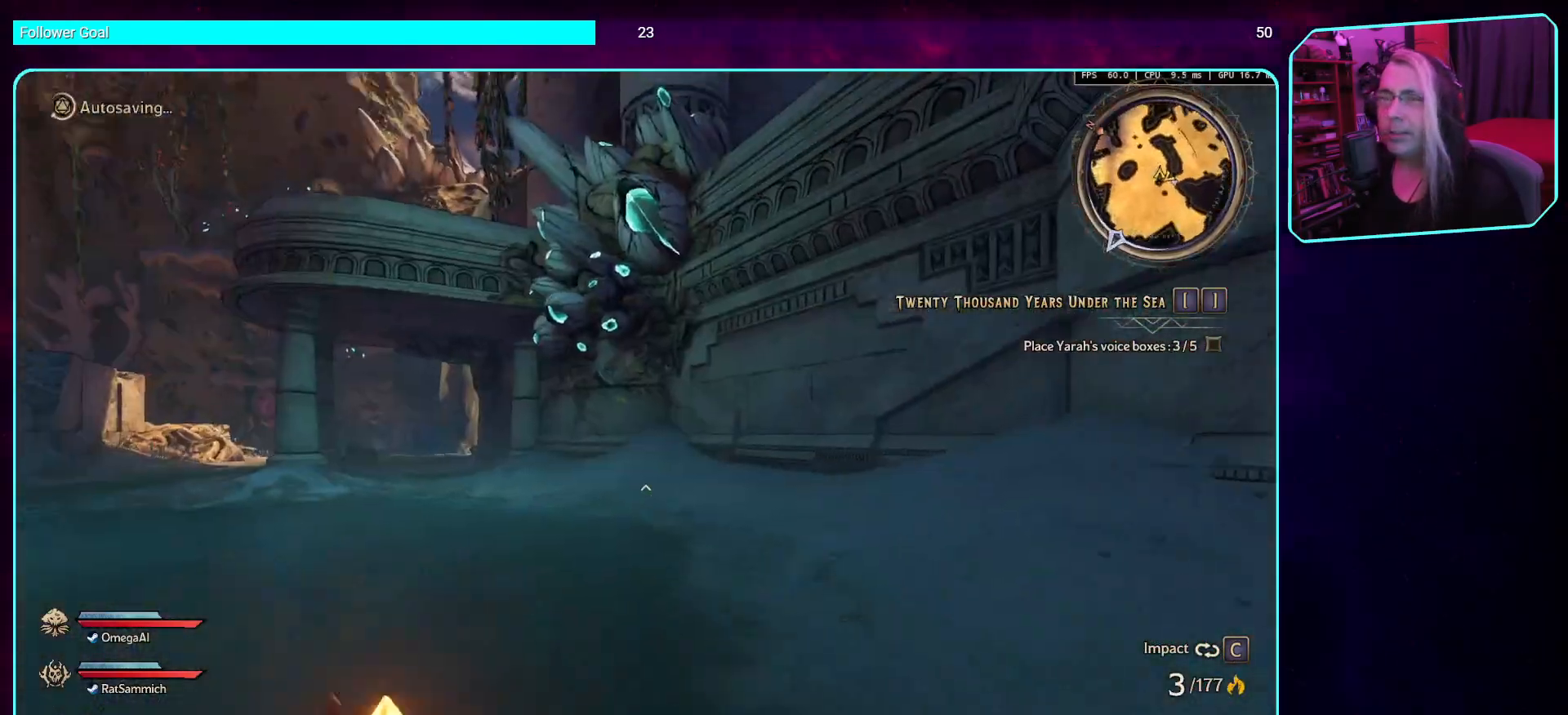
{"keys": ["w"], "mouse": [], "events": []}
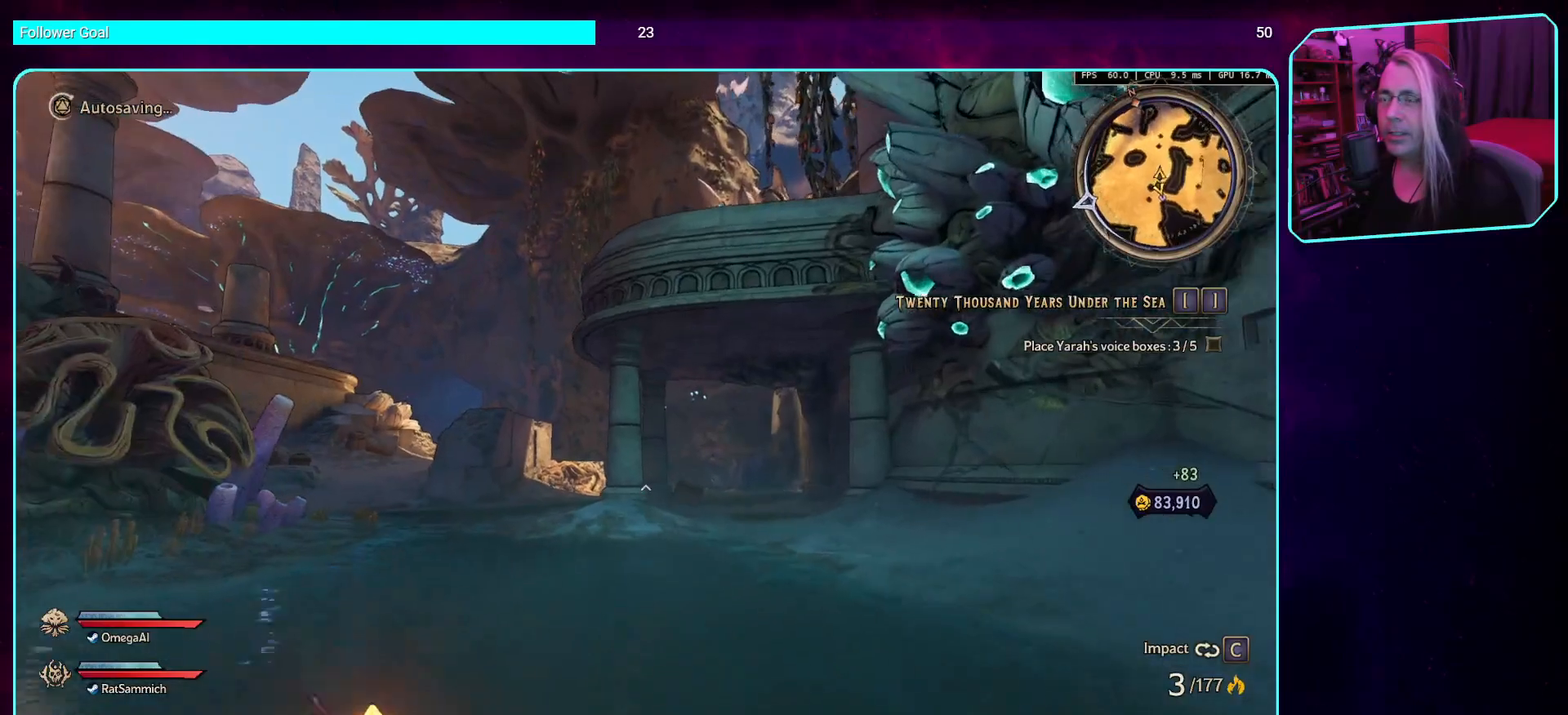
{"keys": ["w"], "mouse": [], "events": []}
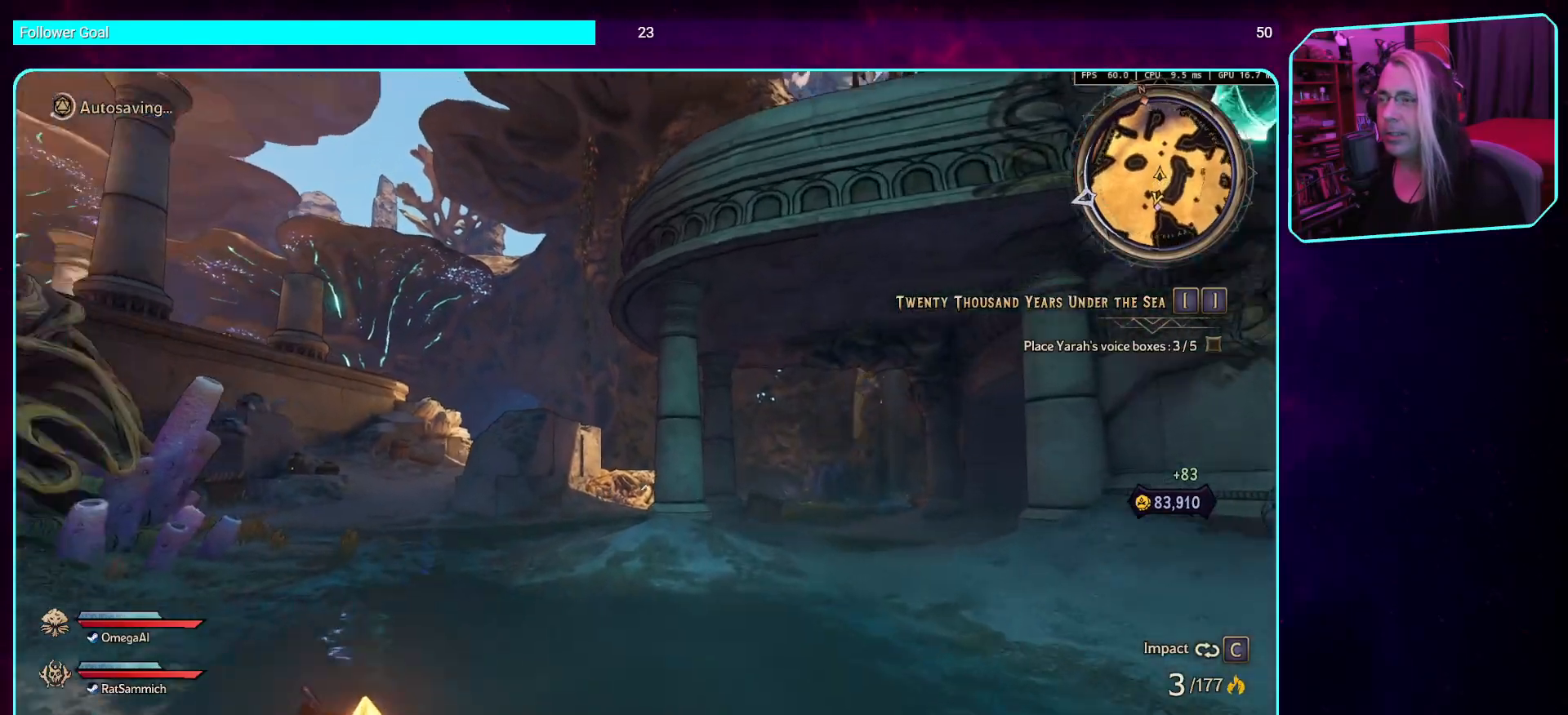
{"keys": ["w"], "mouse": [], "events": []}
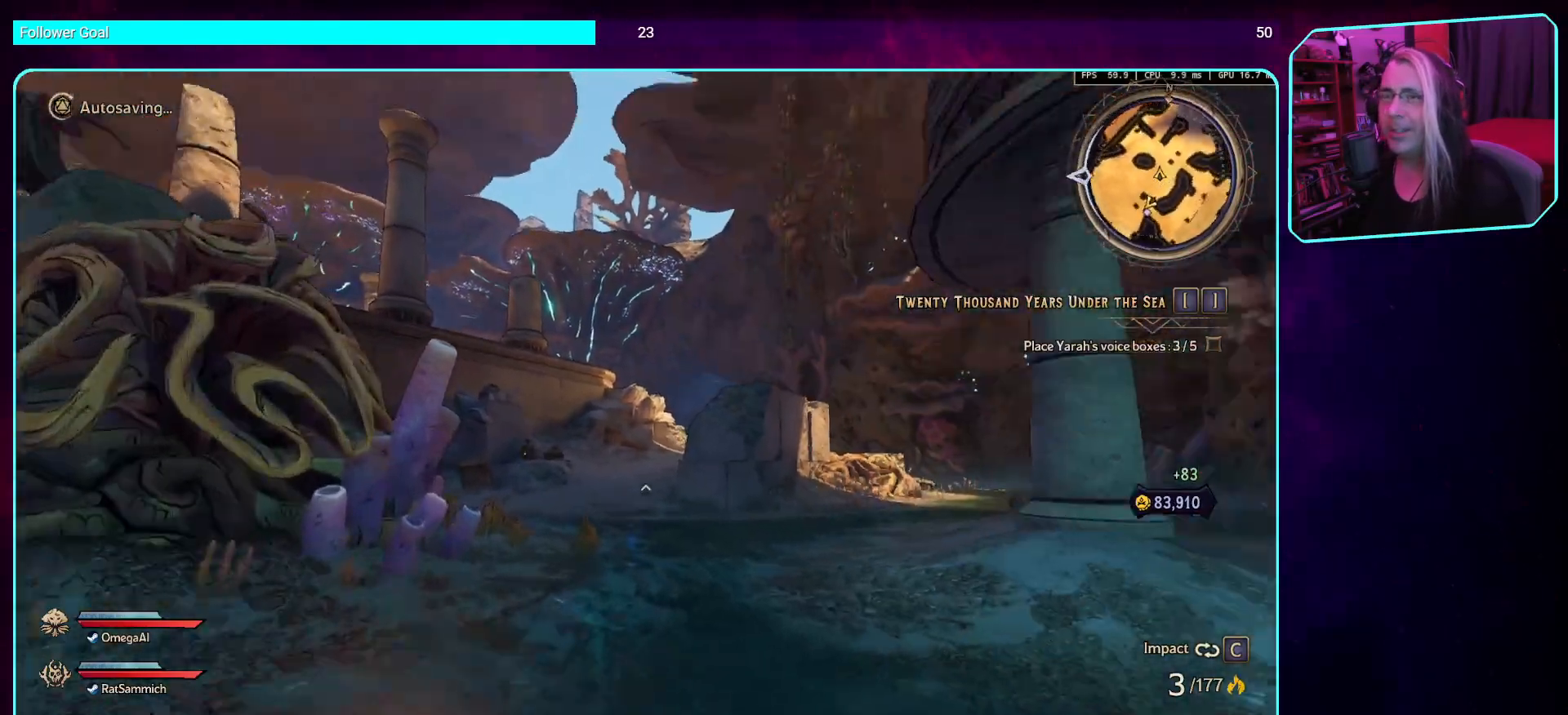
{"keys": ["w"], "mouse": [], "events": []}
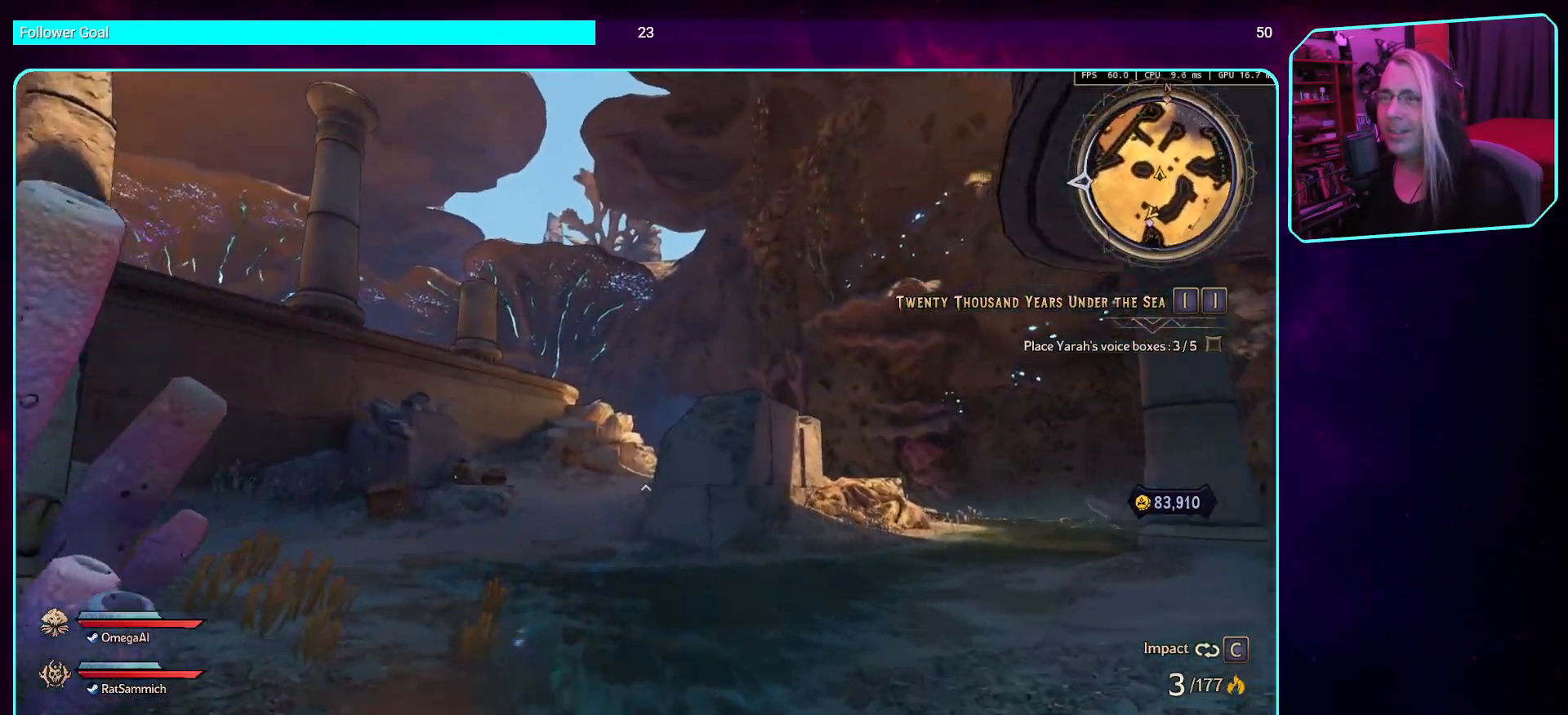
{"keys": ["w"], "mouse": [], "events": []}
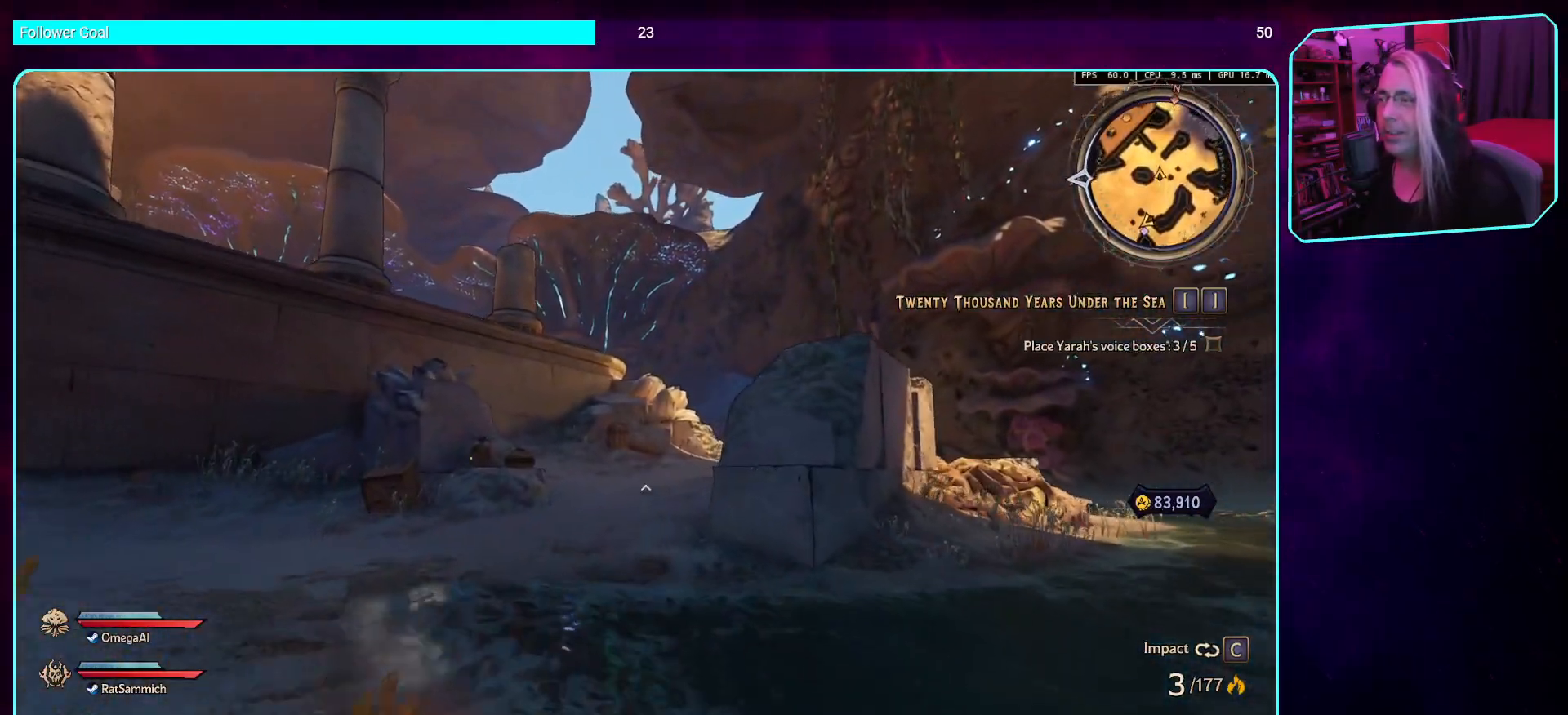
{"keys": ["d", "w"], "mouse": [], "events": [[487, "d", "down"]]}
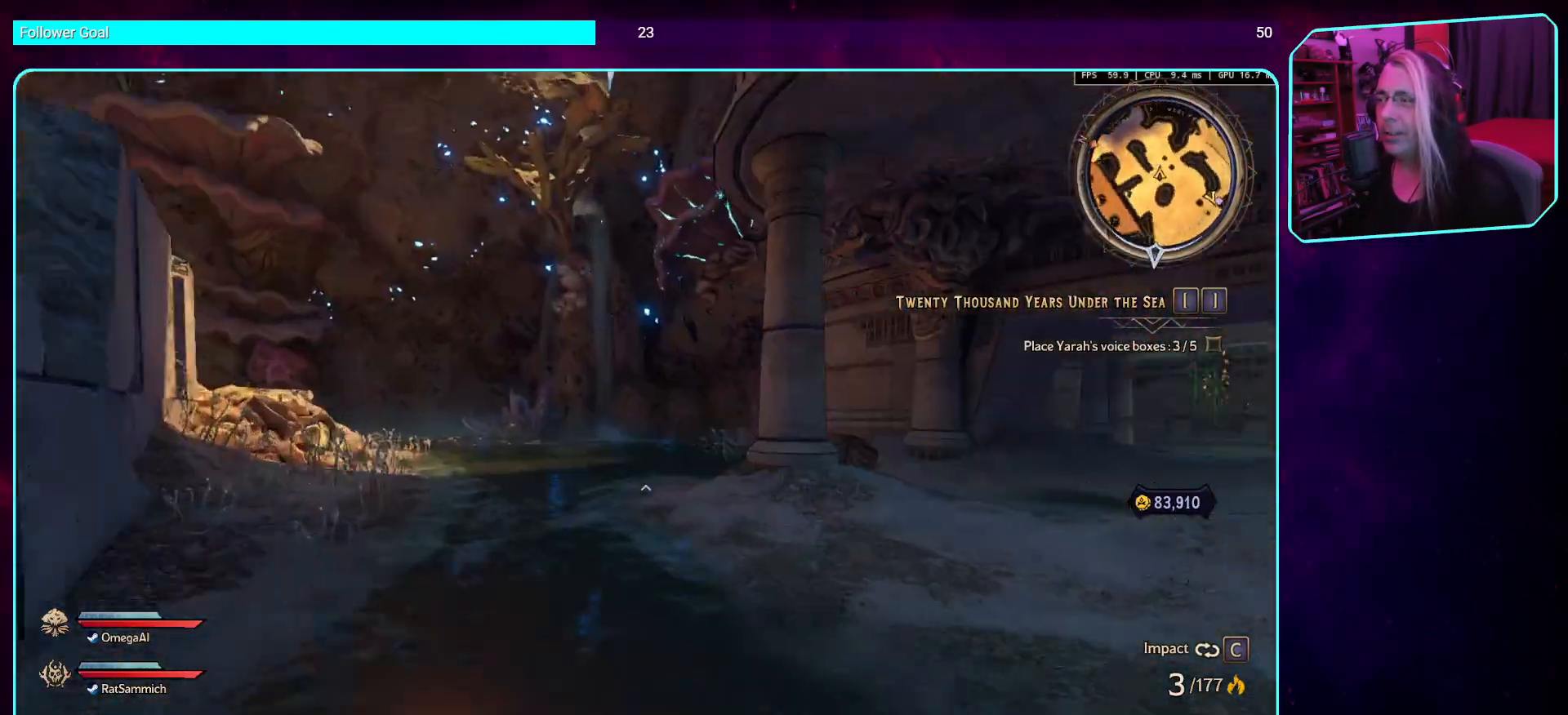
{"keys": ["w"], "mouse": [], "events": [[269, "d", "up"]]}
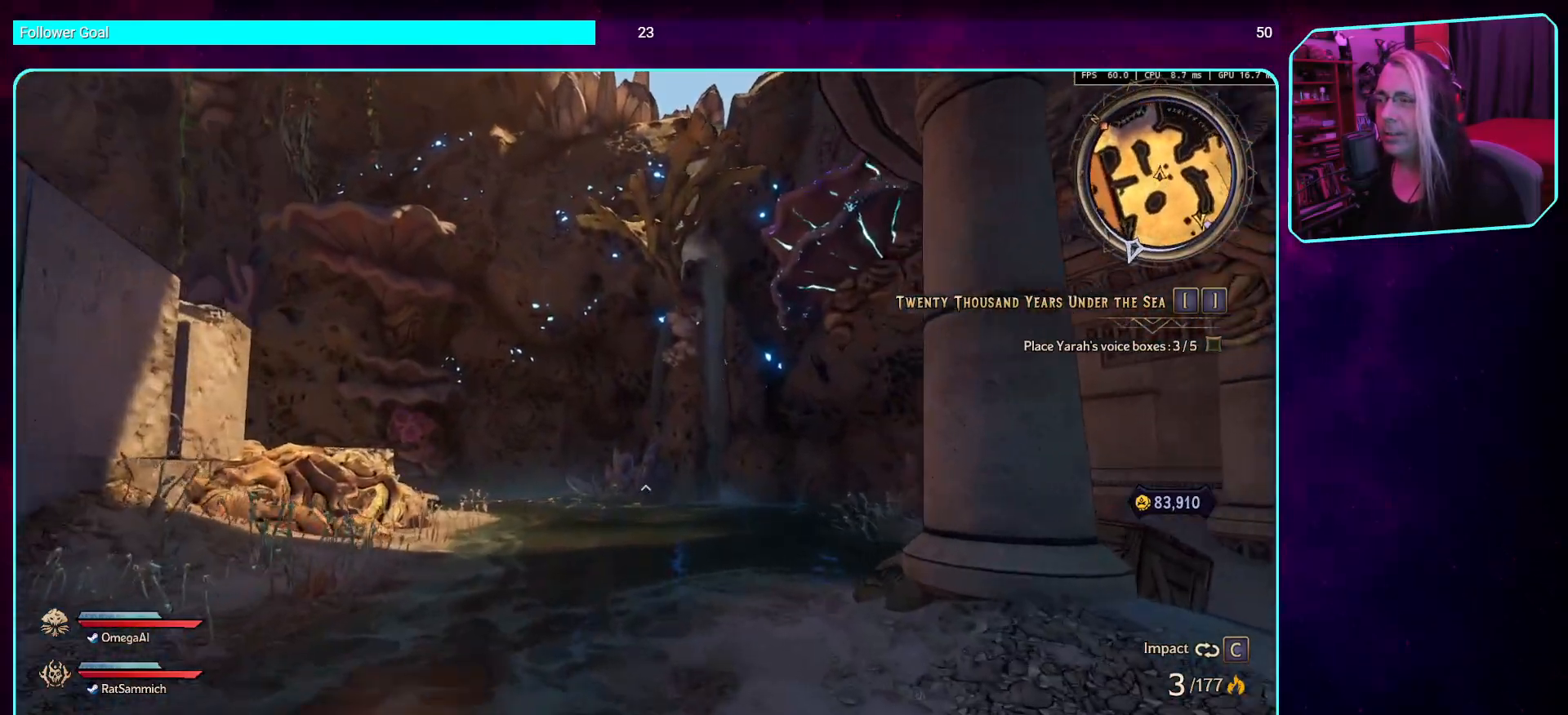
{"keys": ["w"], "mouse": [], "events": []}
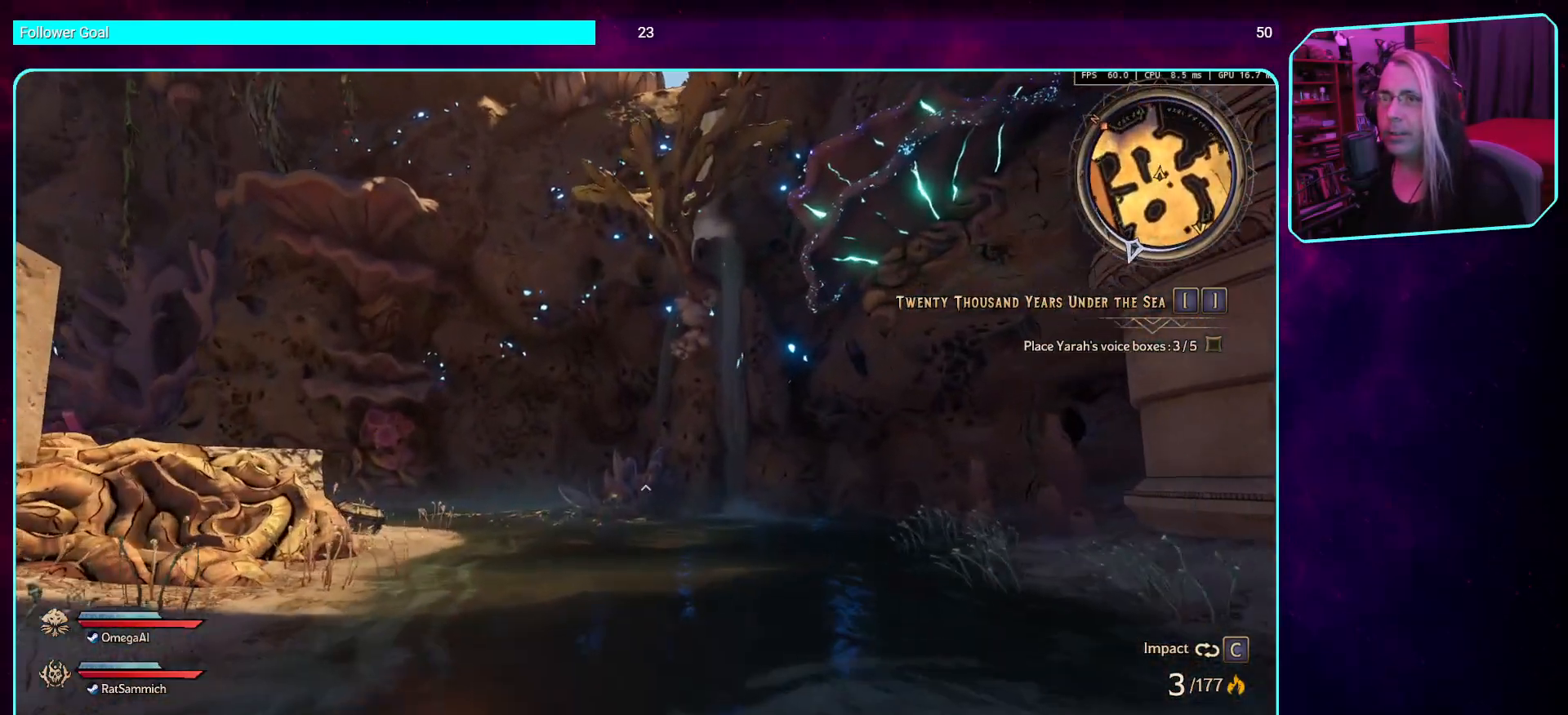
{"keys": ["w"], "mouse": [], "events": []}
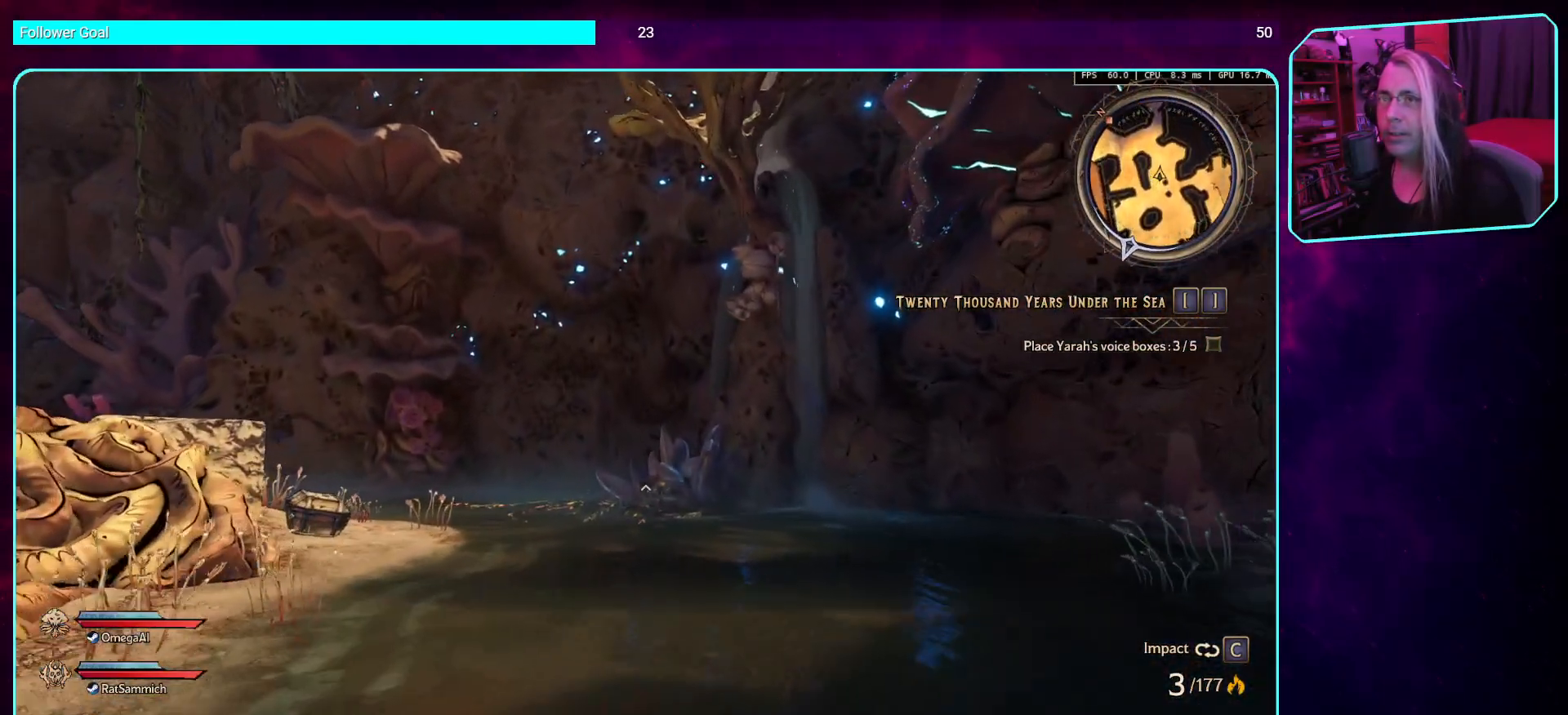
{"keys": ["w"], "mouse": [], "events": []}
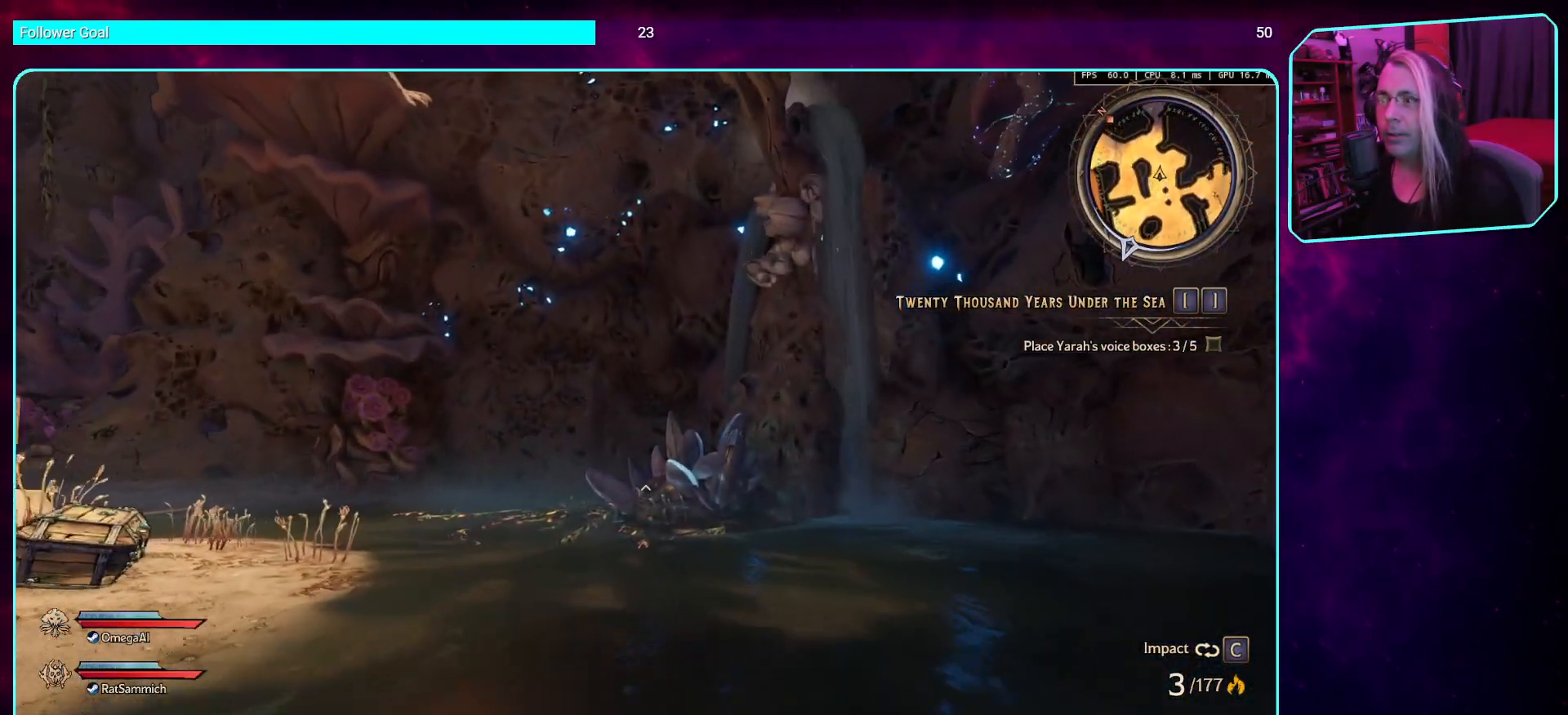
{"keys": ["a", "w"], "mouse": [], "events": [[504, "a", "down"]]}
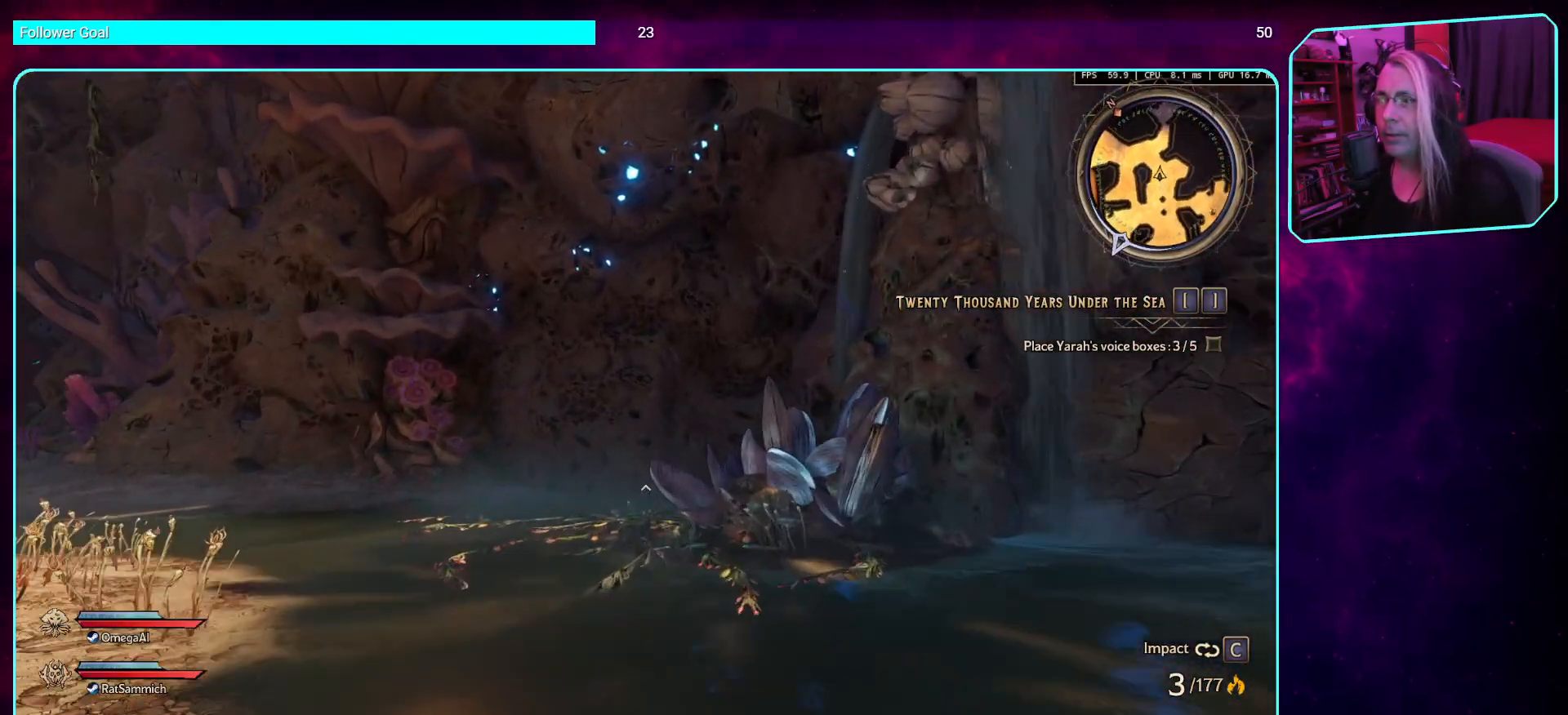
{"keys": ["w"], "mouse": [], "events": [[319, "a", "up"]]}
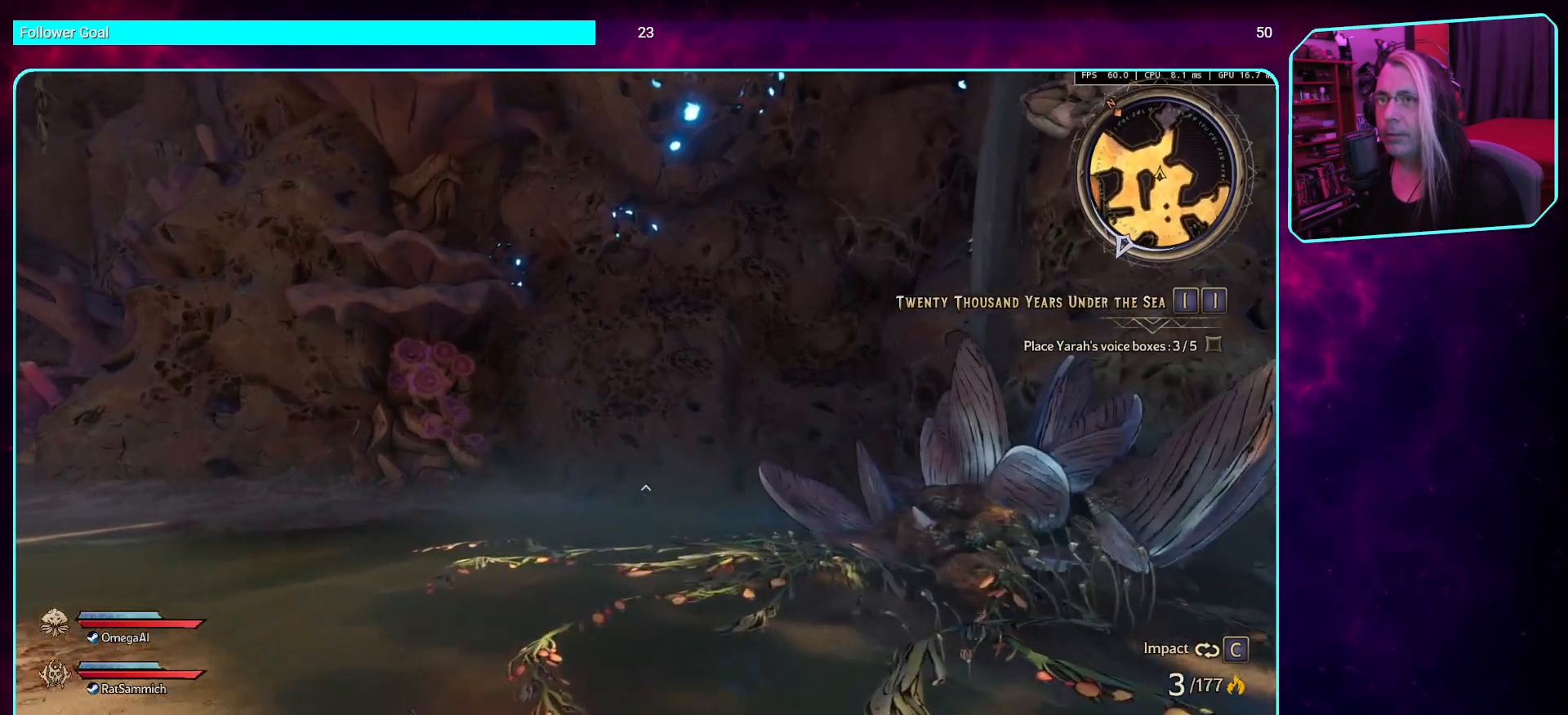
{"keys": ["a", "w"], "mouse": [], "events": [[403, "a", "down"]]}